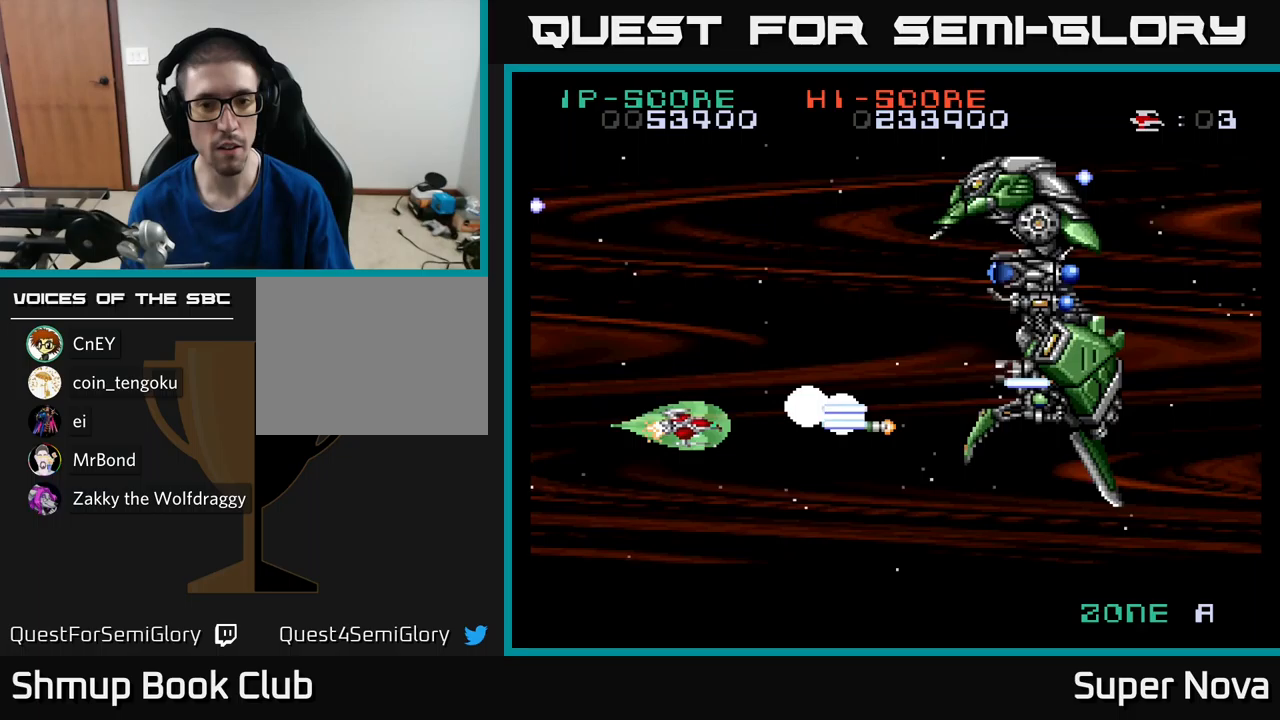
Gameplay with a controller (Xbox layout); each line is a JSON object with the inputs held at the frame after it. "events" lists button and stick changes between this image and that frame as [ms after this image, input, new state], when the widget could be followed in between.
{"buttons": ["X", "DPAD_DOWN"], "left_stick": "center", "right_stick": "center", "events": [[100, "DPAD_UP", "down"], [250, "DPAD_LEFT", "up"], [383, "DPAD_UP", "up"], [450, "DPAD_DOWN", "down"]]}
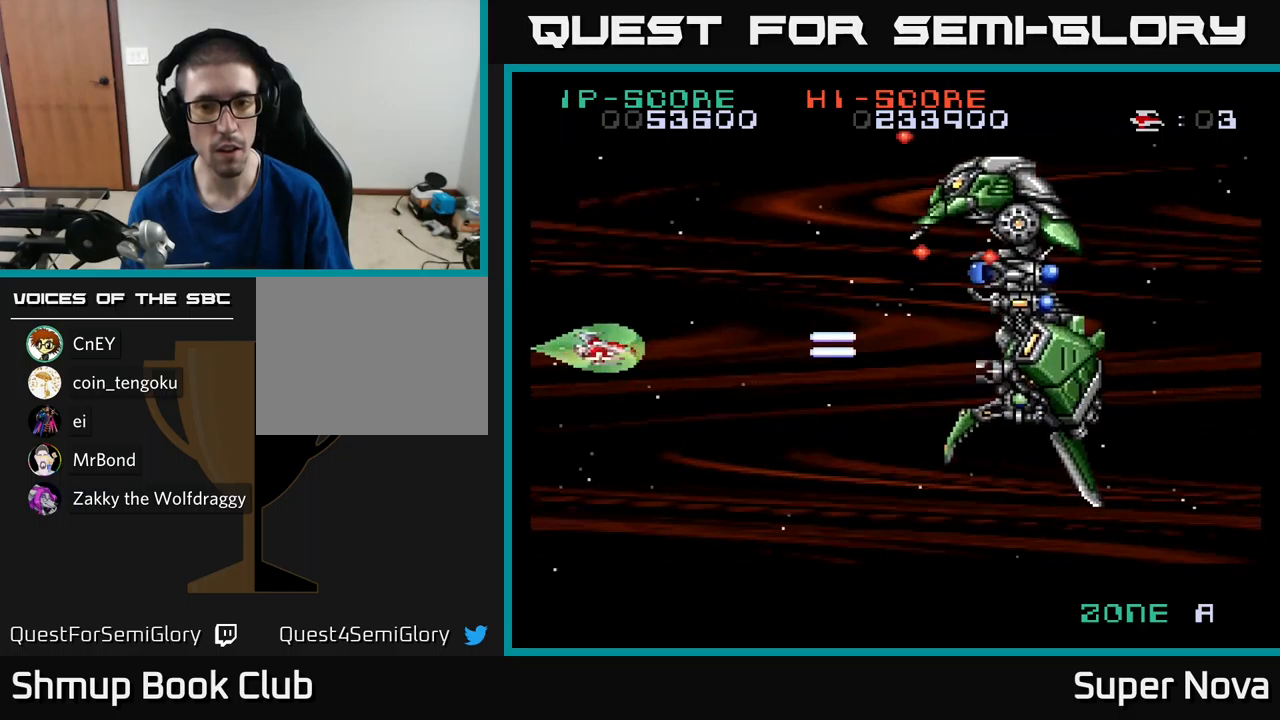
{"buttons": ["X", "DPAD_UP"], "left_stick": "center", "right_stick": "center", "events": [[33, "DPAD_DOWN", "up"], [200, "DPAD_DOWN", "down"], [217, "DPAD_RIGHT", "down"], [400, "DPAD_DOWN", "up"], [450, "DPAD_RIGHT", "up"], [450, "DPAD_UP", "down"]]}
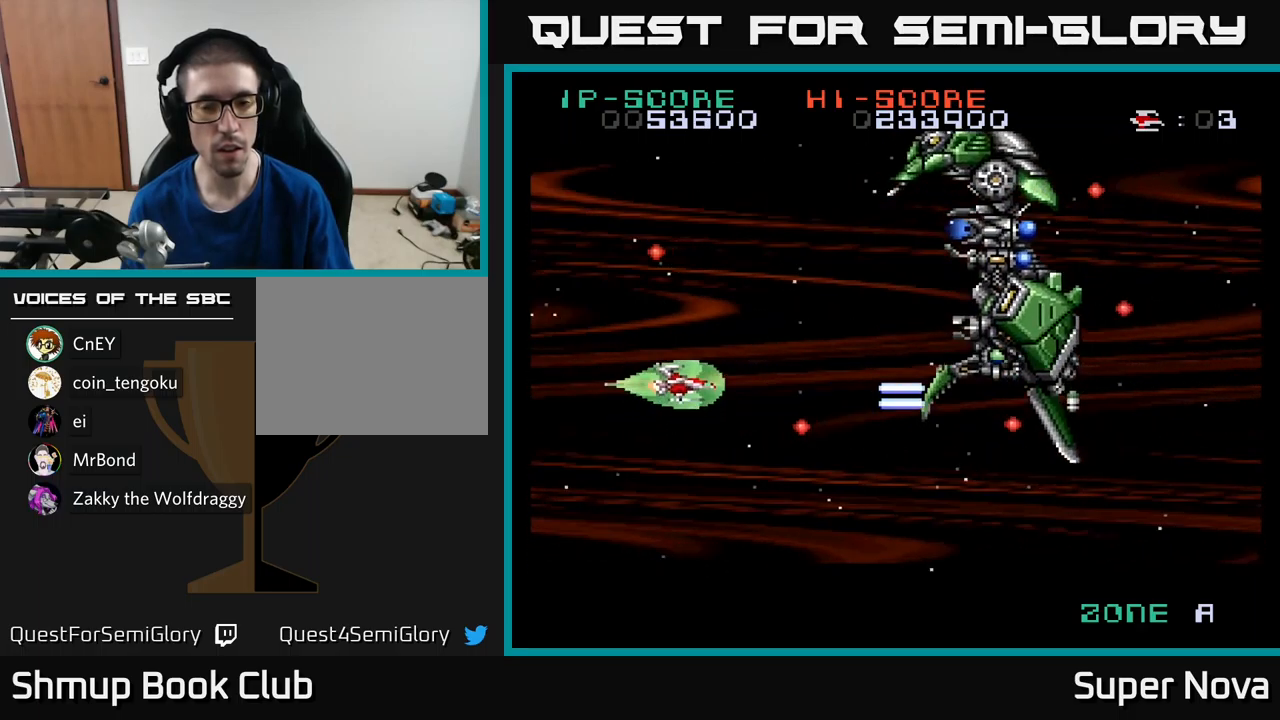
{"buttons": ["X", "DPAD_DOWN"], "left_stick": "center", "right_stick": "center", "events": [[33, "DPAD_UP", "up"], [50, "DPAD_RIGHT", "down"], [133, "DPAD_DOWN", "down"], [150, "DPAD_RIGHT", "up"], [300, "DPAD_DOWN", "up"], [300, "DPAD_LEFT", "down"], [483, "DPAD_DOWN", "down"], [483, "DPAD_LEFT", "up"]]}
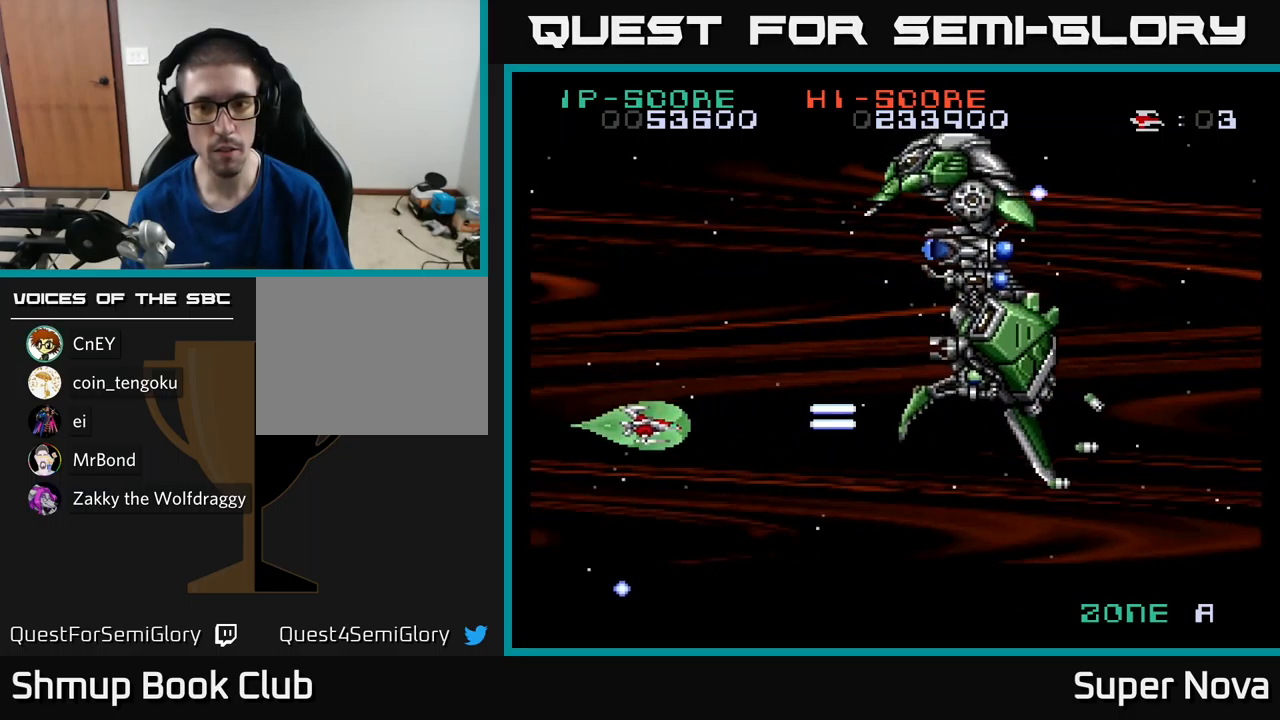
{"buttons": ["X", "DPAD_UP"], "left_stick": "center", "right_stick": "center", "events": [[83, "DPAD_RIGHT", "down"], [233, "DPAD_RIGHT", "up"], [250, "DPAD_DOWN", "up"], [300, "DPAD_UP", "down"]]}
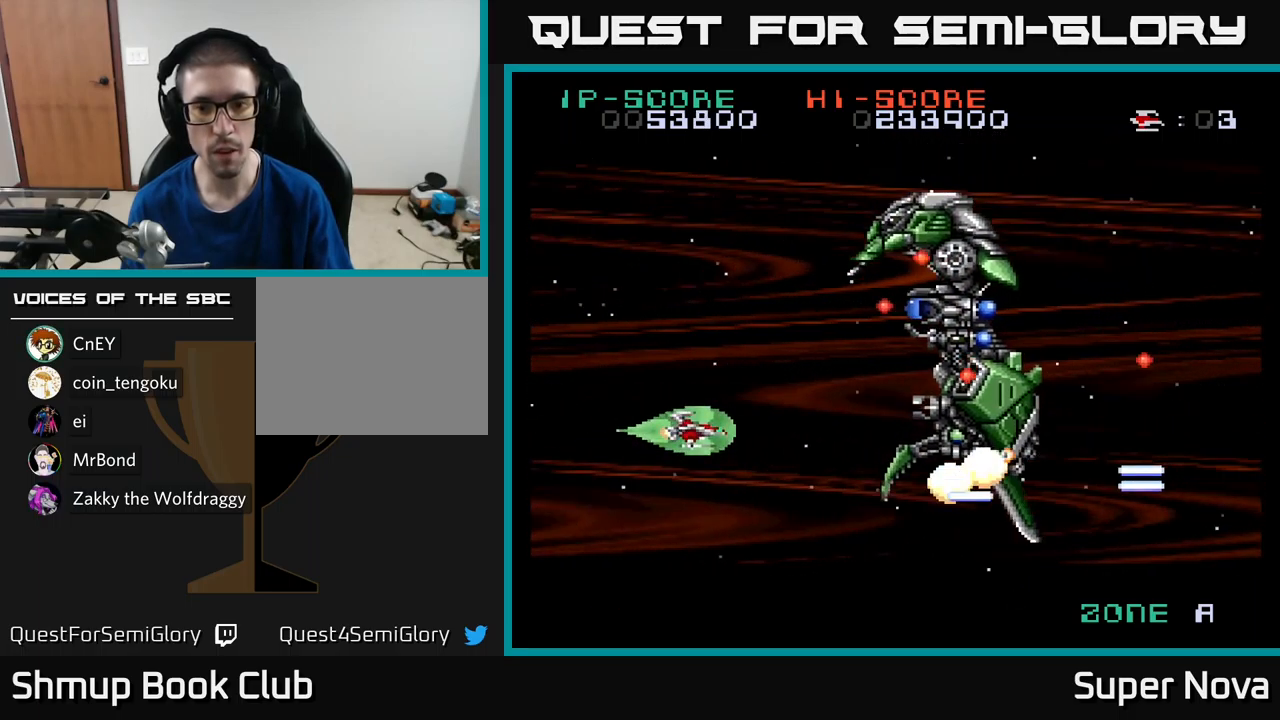
{"buttons": ["X", "DPAD_DOWN"], "left_stick": "center", "right_stick": "center", "events": [[33, "DPAD_LEFT", "down"], [300, "DPAD_LEFT", "up"], [433, "DPAD_UP", "up"], [450, "DPAD_RIGHT", "down"], [467, "DPAD_DOWN", "down"], [483, "DPAD_RIGHT", "up"]]}
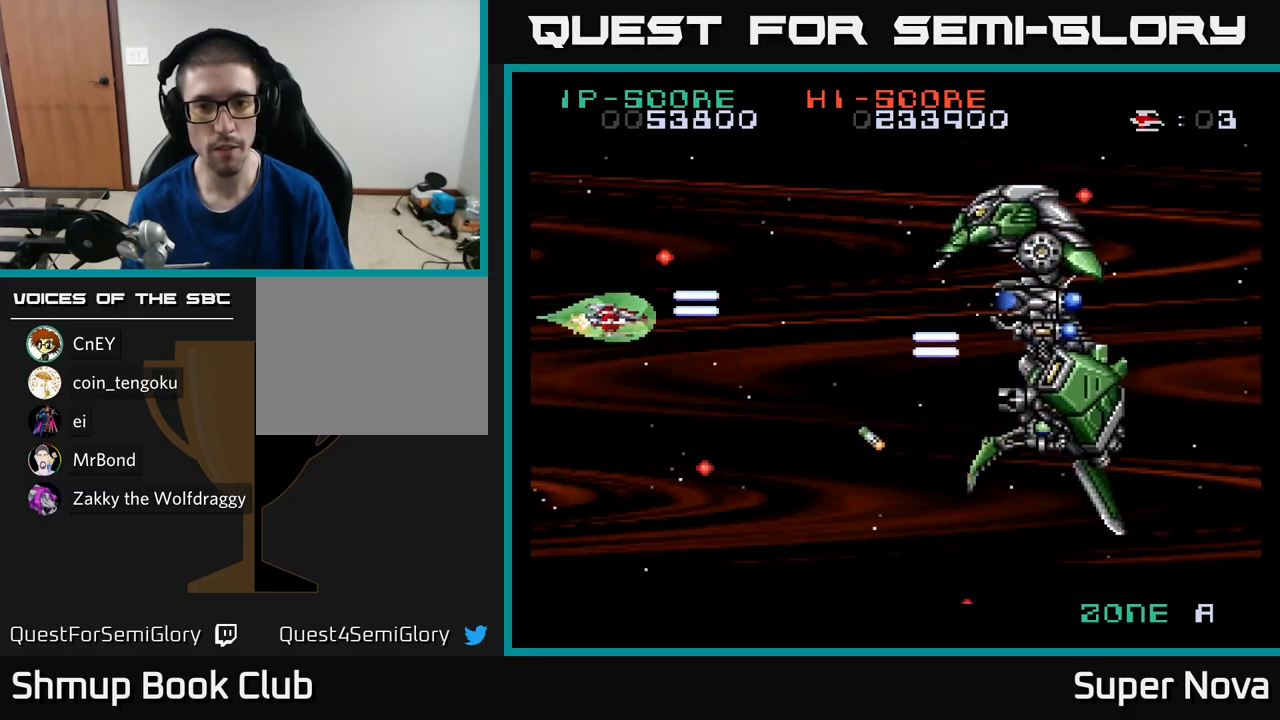
{"buttons": ["X", "DPAD_UP"], "left_stick": "center", "right_stick": "center", "events": [[250, "DPAD_RIGHT", "down"], [267, "DPAD_DOWN", "up"], [350, "DPAD_UP", "down"], [367, "DPAD_RIGHT", "up"]]}
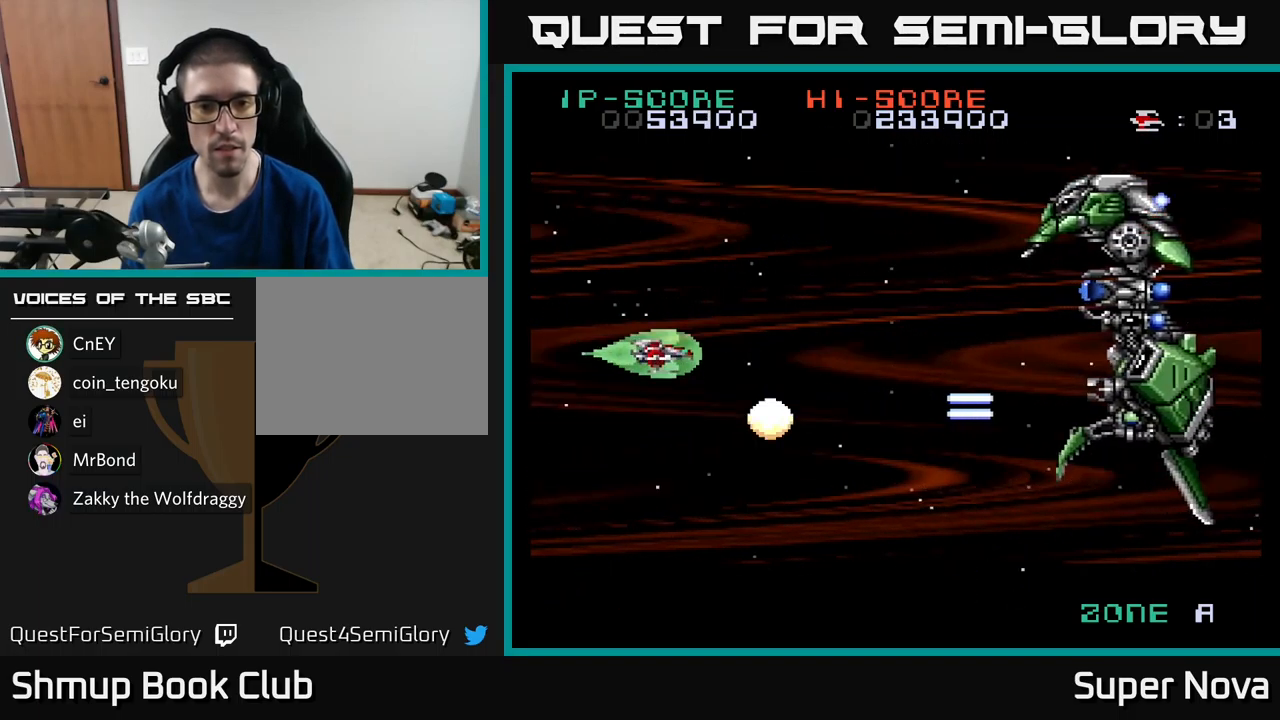
{"buttons": ["X"], "left_stick": "center", "right_stick": "center", "events": [[250, "DPAD_UP", "up"], [267, "DPAD_RIGHT", "down"], [400, "DPAD_RIGHT", "up"]]}
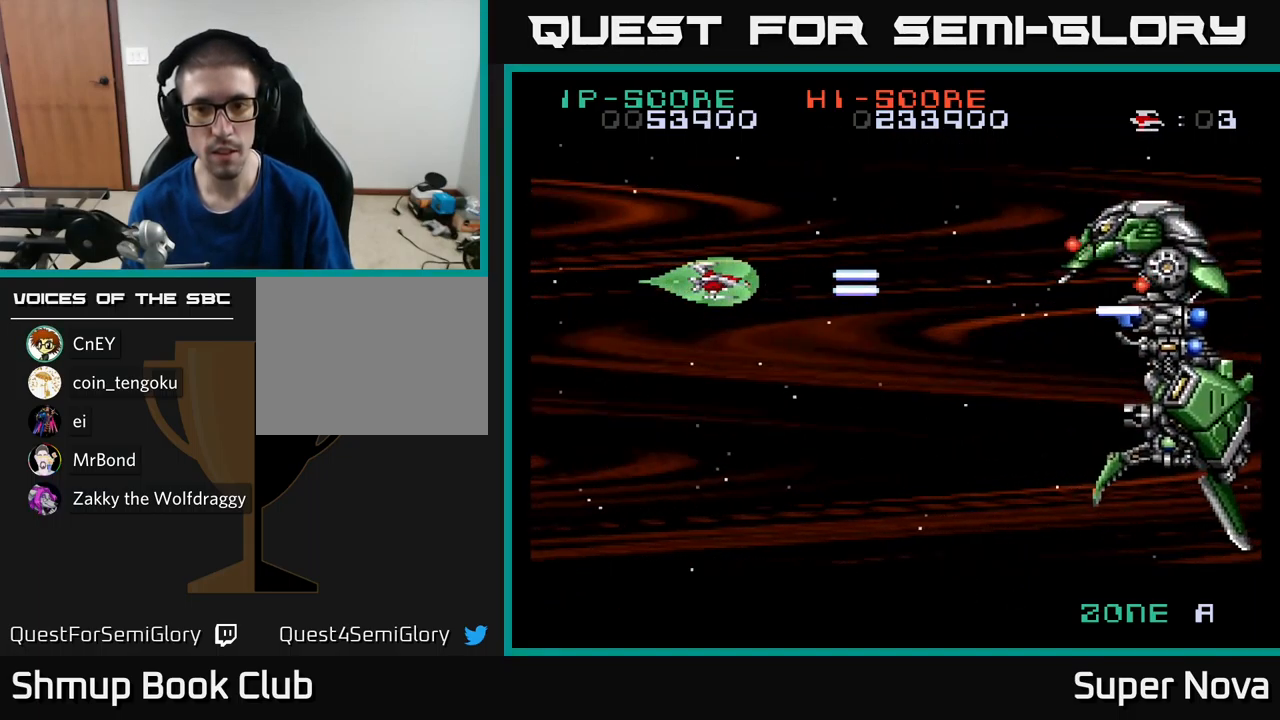
{"buttons": ["X", "DPAD_DOWN", "DPAD_RIGHT"], "left_stick": "center", "right_stick": "center", "events": [[83, "DPAD_DOWN", "down"], [250, "DPAD_RIGHT", "down"]]}
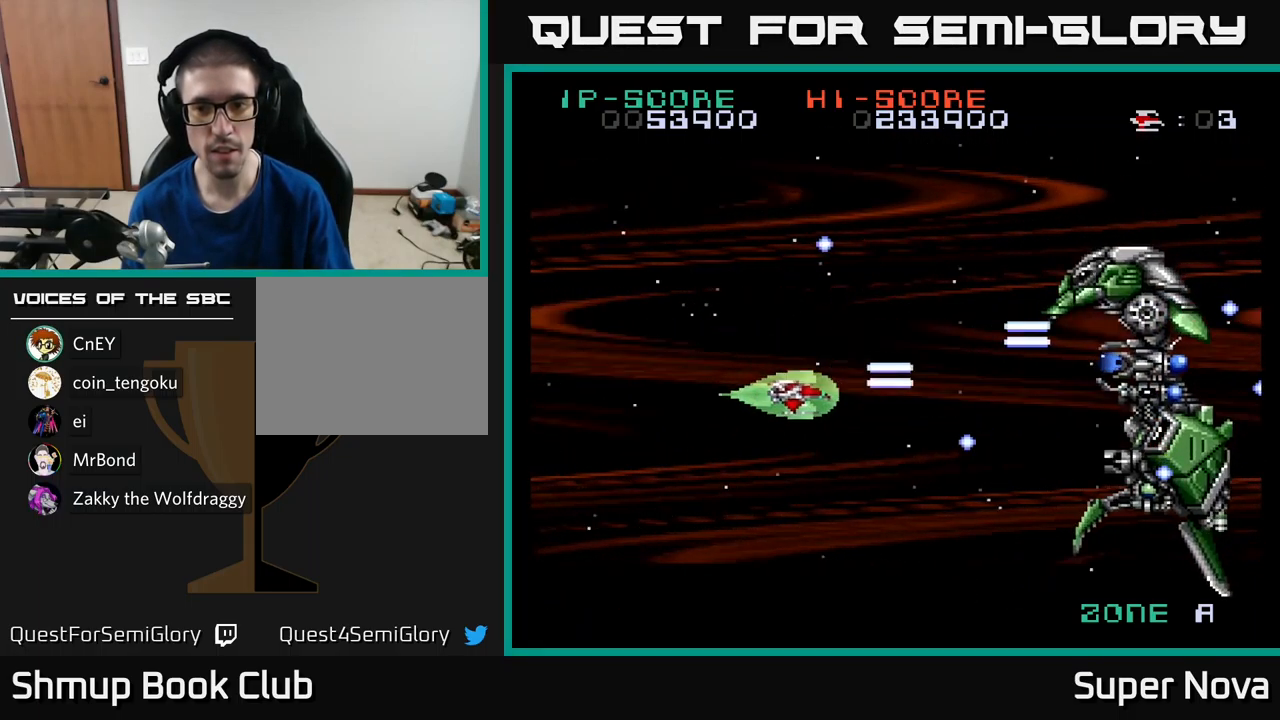
{"buttons": ["X", "DPAD_UP", "DPAD_LEFT"], "left_stick": "center", "right_stick": "center", "events": [[50, "DPAD_RIGHT", "up"], [67, "DPAD_DOWN", "up"], [317, "DPAD_LEFT", "down"], [317, "DPAD_UP", "down"]]}
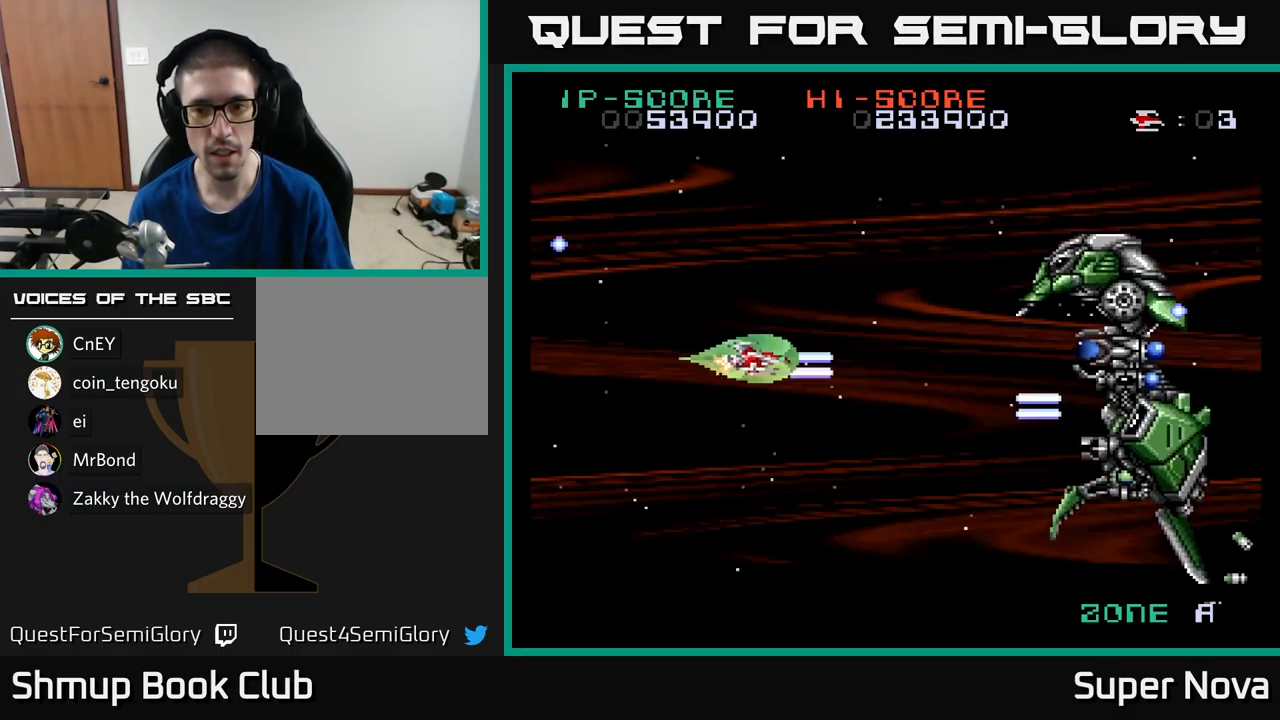
{"buttons": ["X"], "left_stick": "center", "right_stick": "center", "events": [[67, "DPAD_UP", "up"], [233, "DPAD_UP", "down"], [250, "DPAD_LEFT", "up"], [333, "DPAD_UP", "up"]]}
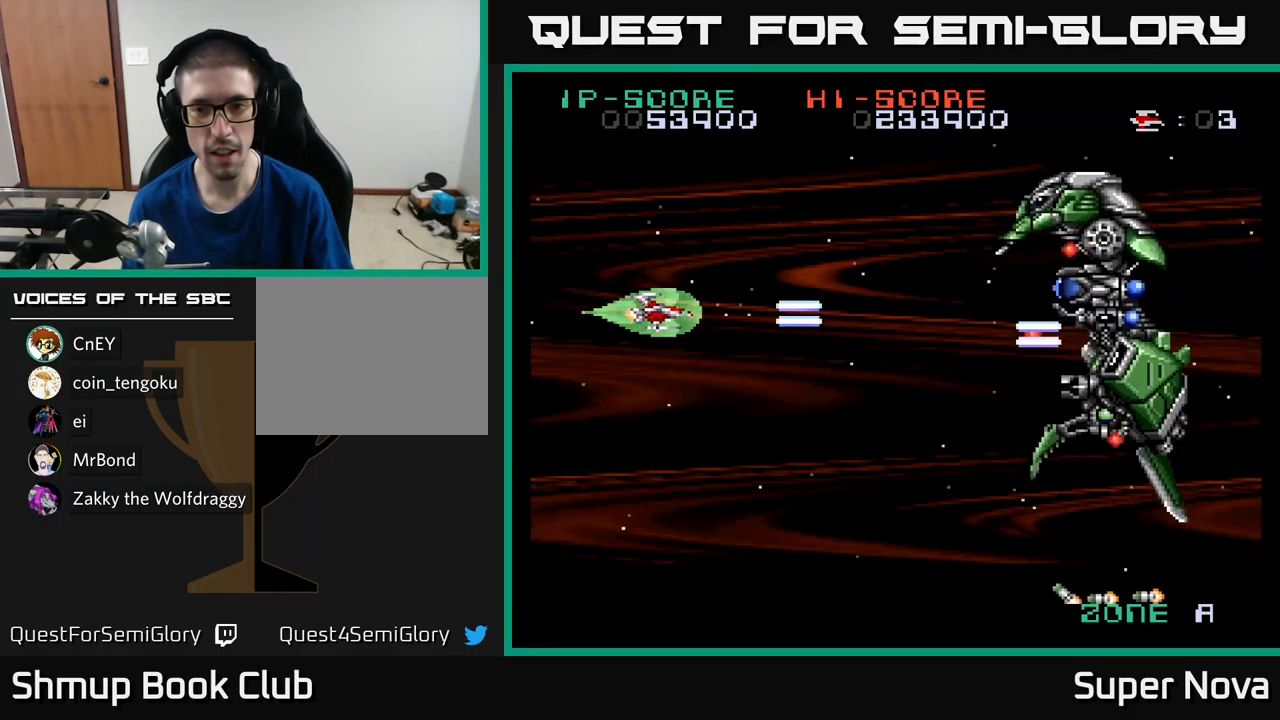
{"buttons": ["X", "DPAD_DOWN", "DPAD_RIGHT"], "left_stick": "center", "right_stick": "center", "events": [[349, "DPAD_DOWN", "down"], [516, "DPAD_RIGHT", "down"]]}
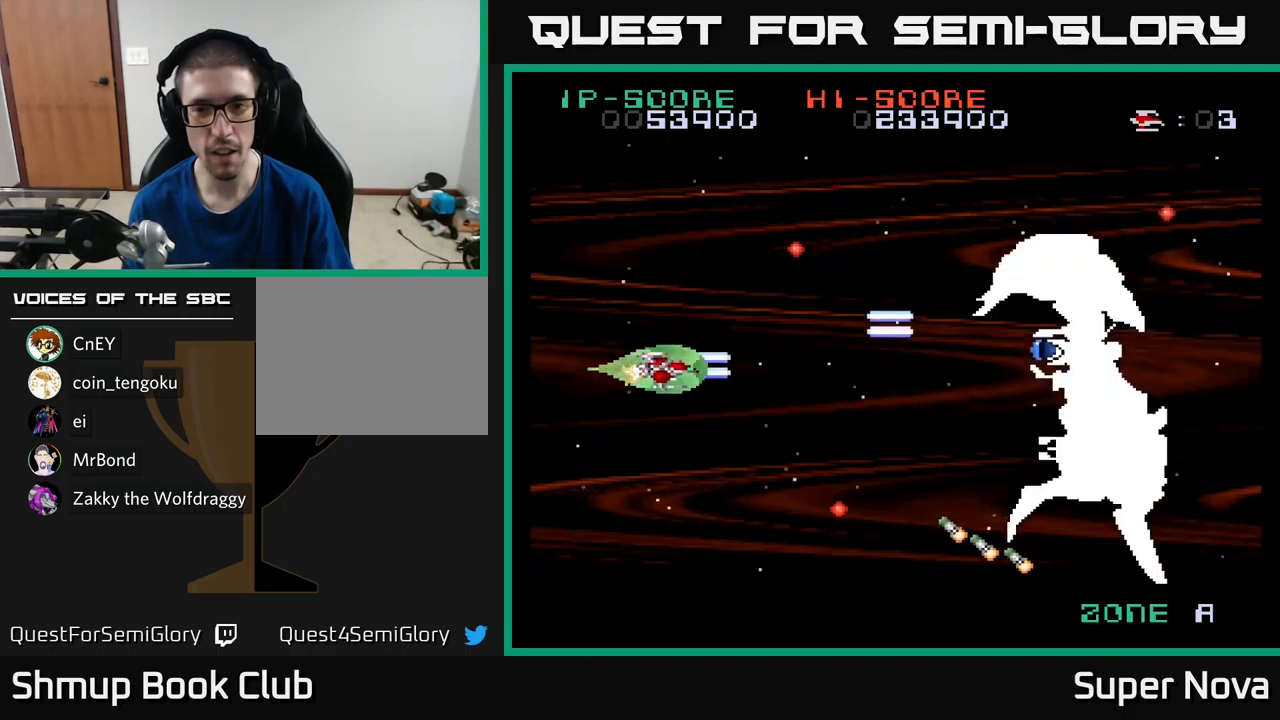
{"buttons": ["A", "X", "DPAD_LEFT"], "left_stick": "center", "right_stick": "center", "events": [[267, "DPAD_RIGHT", "up"], [350, "A", "down"], [350, "DPAD_LEFT", "down"], [400, "DPAD_DOWN", "up"]]}
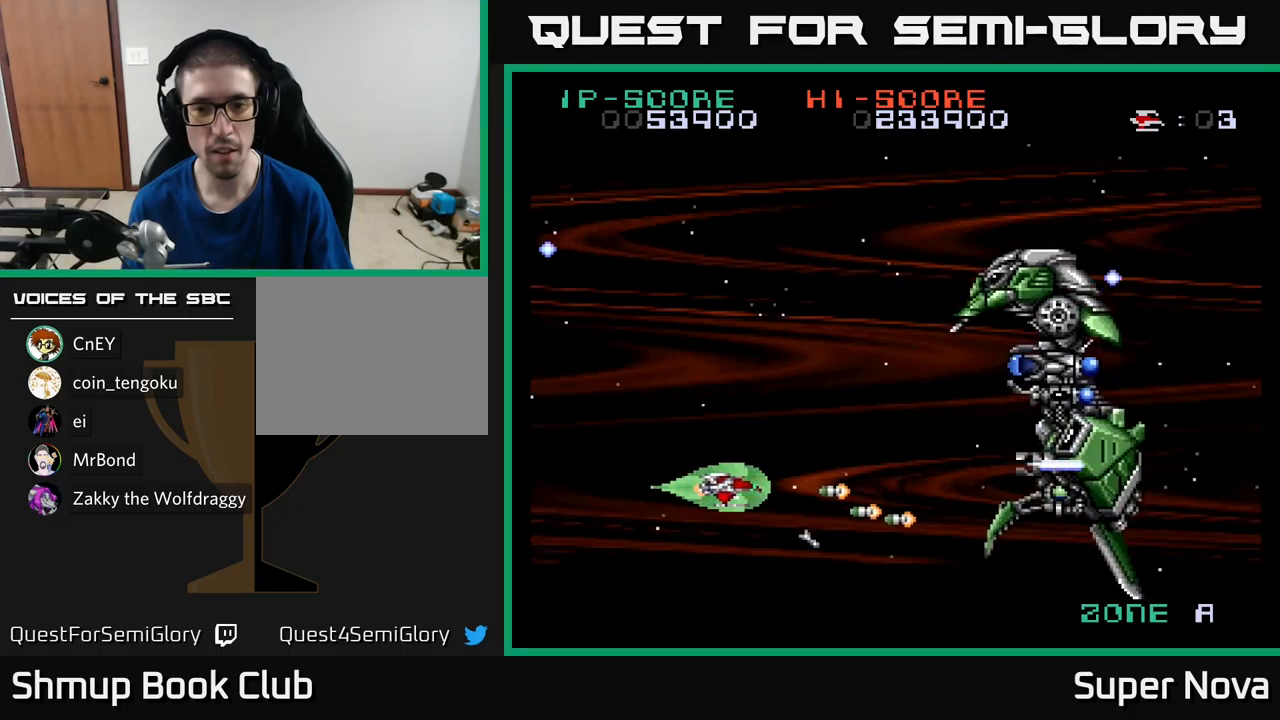
{"buttons": ["X", "DPAD_UP"], "left_stick": "center", "right_stick": "center", "events": [[83, "DPAD_UP", "down"], [117, "A", "up"], [150, "DPAD_UP", "up"], [183, "DPAD_DOWN", "down"], [283, "DPAD_LEFT", "up"], [350, "DPAD_DOWN", "up"], [400, "DPAD_LEFT", "down"], [400, "DPAD_UP", "down"], [500, "DPAD_LEFT", "up"]]}
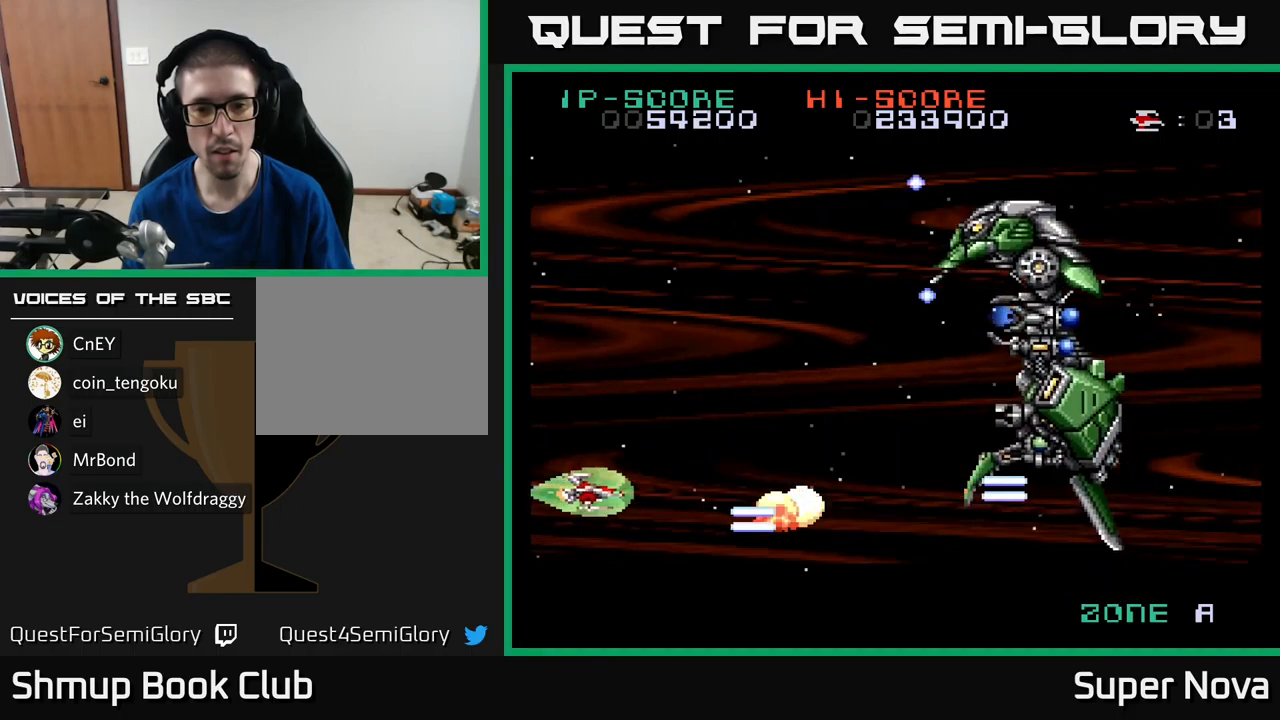
{"buttons": ["X", "DPAD_DOWN"], "left_stick": "center", "right_stick": "center", "events": [[383, "DPAD_LEFT", "down"], [433, "DPAD_UP", "up"], [450, "DPAD_DOWN", "down"], [500, "DPAD_LEFT", "up"]]}
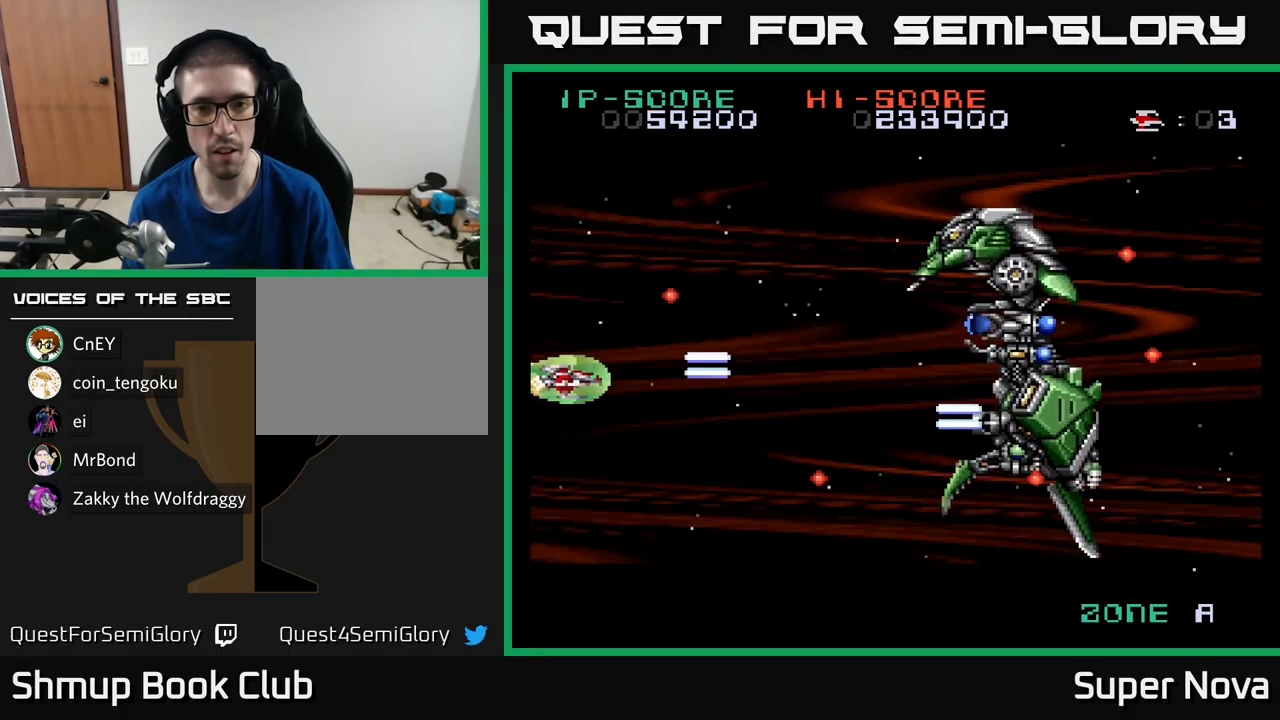
{"buttons": ["X", "DPAD_RIGHT"], "left_stick": "center", "right_stick": "center", "events": [[50, "DPAD_RIGHT", "down"], [100, "DPAD_DOWN", "up"], [400, "DPAD_RIGHT", "up"], [400, "DPAD_UP", "down"], [500, "DPAD_RIGHT", "down"], [500, "DPAD_UP", "up"]]}
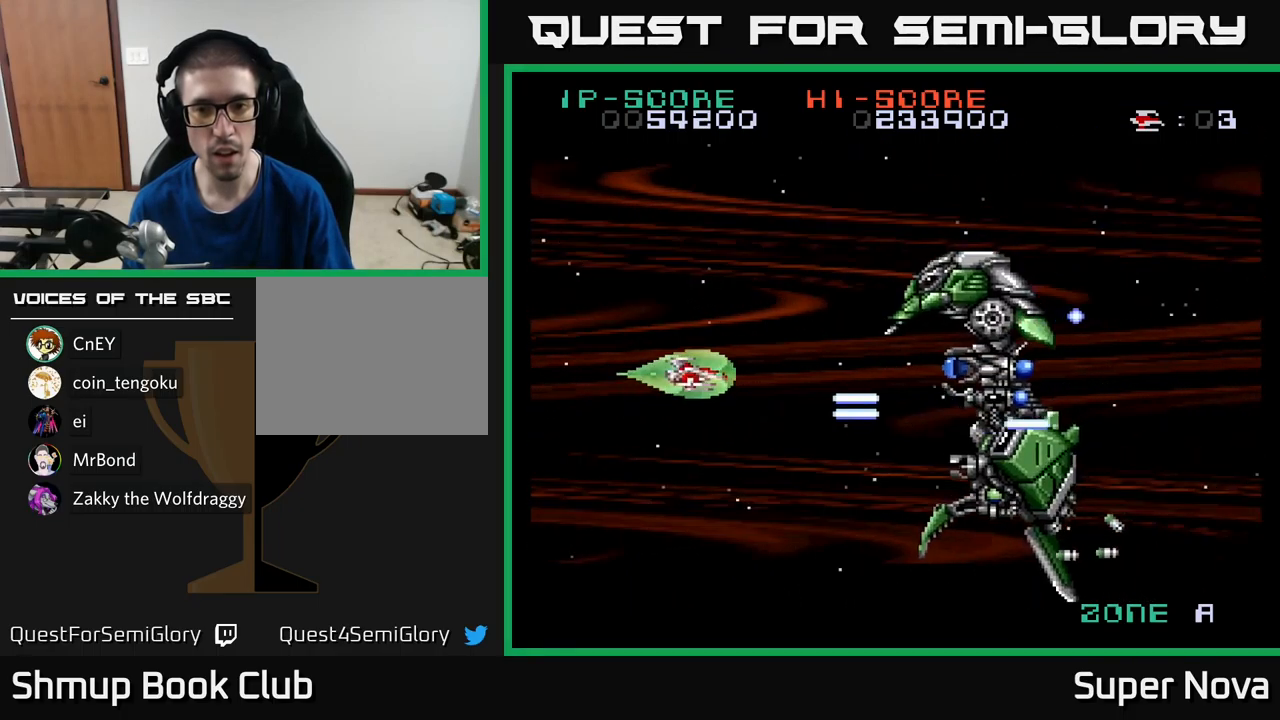
{"buttons": ["X", "DPAD_UP", "DPAD_LEFT"], "left_stick": "center", "right_stick": "center", "events": [[183, "DPAD_RIGHT", "up"], [450, "DPAD_UP", "down"], [467, "DPAD_LEFT", "down"]]}
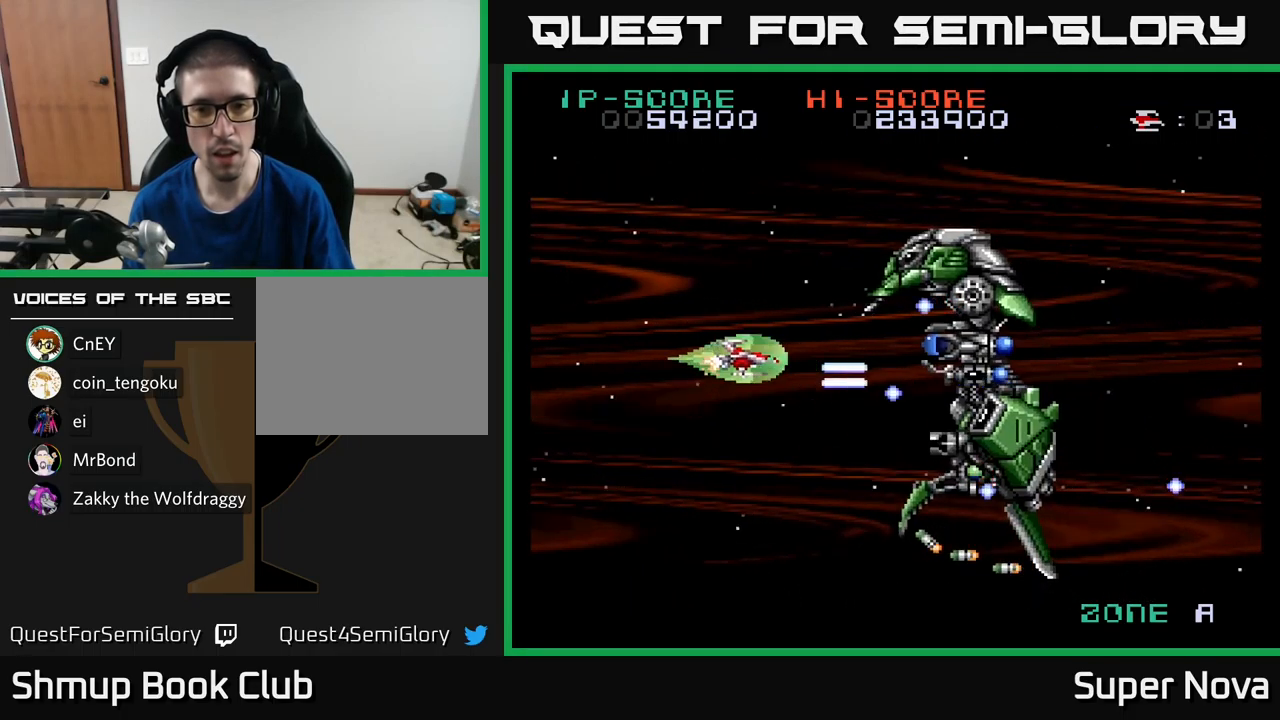
{"buttons": ["A", "X", "DPAD_DOWN"], "left_stick": "center", "right_stick": "center", "events": [[83, "DPAD_UP", "up"], [133, "A", "down"], [167, "DPAD_DOWN", "down"], [200, "DPAD_LEFT", "up"]]}
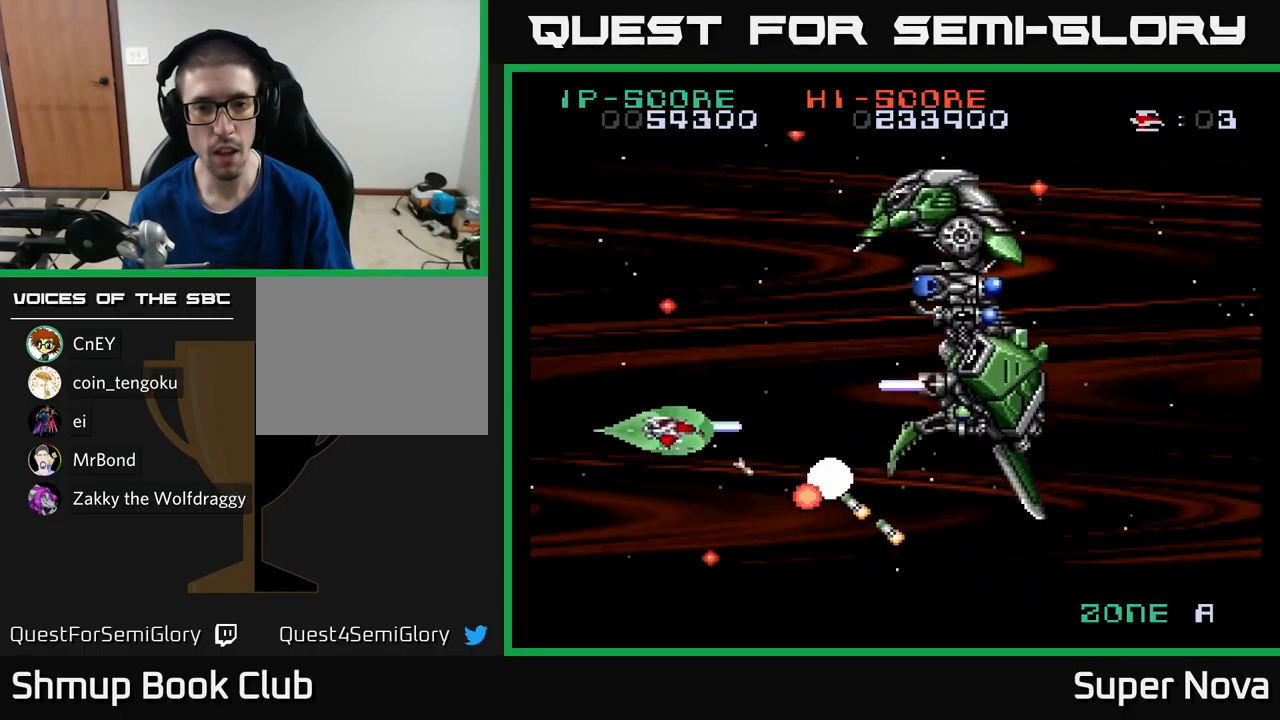
{"buttons": ["X", "DPAD_UP", "DPAD_LEFT"], "left_stick": "center", "right_stick": "center", "events": [[50, "A", "up"], [117, "DPAD_LEFT", "down"], [150, "DPAD_DOWN", "up"], [350, "DPAD_DOWN", "down"], [350, "DPAD_LEFT", "up"], [450, "DPAD_DOWN", "up"], [500, "DPAD_LEFT", "down"], [500, "DPAD_UP", "down"]]}
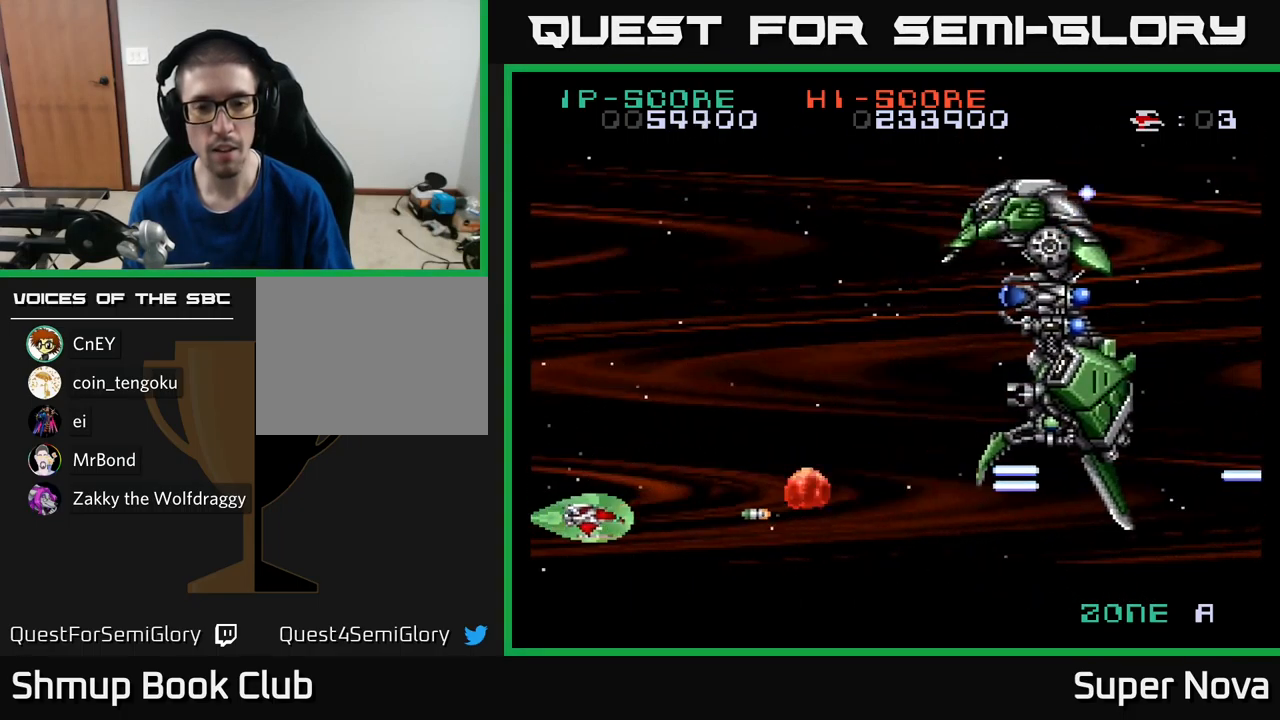
{"buttons": ["X", "DPAD_UP"], "left_stick": "center", "right_stick": "center", "events": [[50, "DPAD_LEFT", "up"]]}
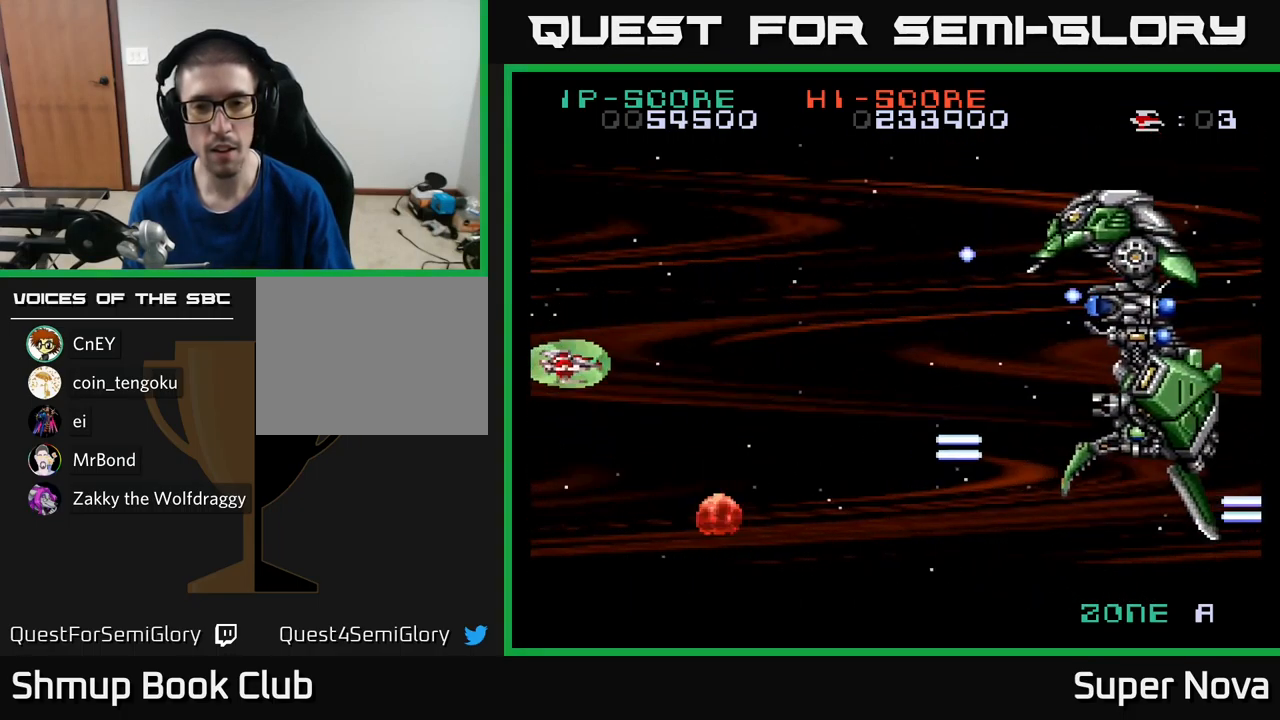
{"buttons": ["X", "DPAD_RIGHT"], "left_stick": "center", "right_stick": "center", "events": [[50, "DPAD_RIGHT", "down"], [67, "DPAD_UP", "up"], [267, "DPAD_DOWN", "down"], [333, "DPAD_DOWN", "up"]]}
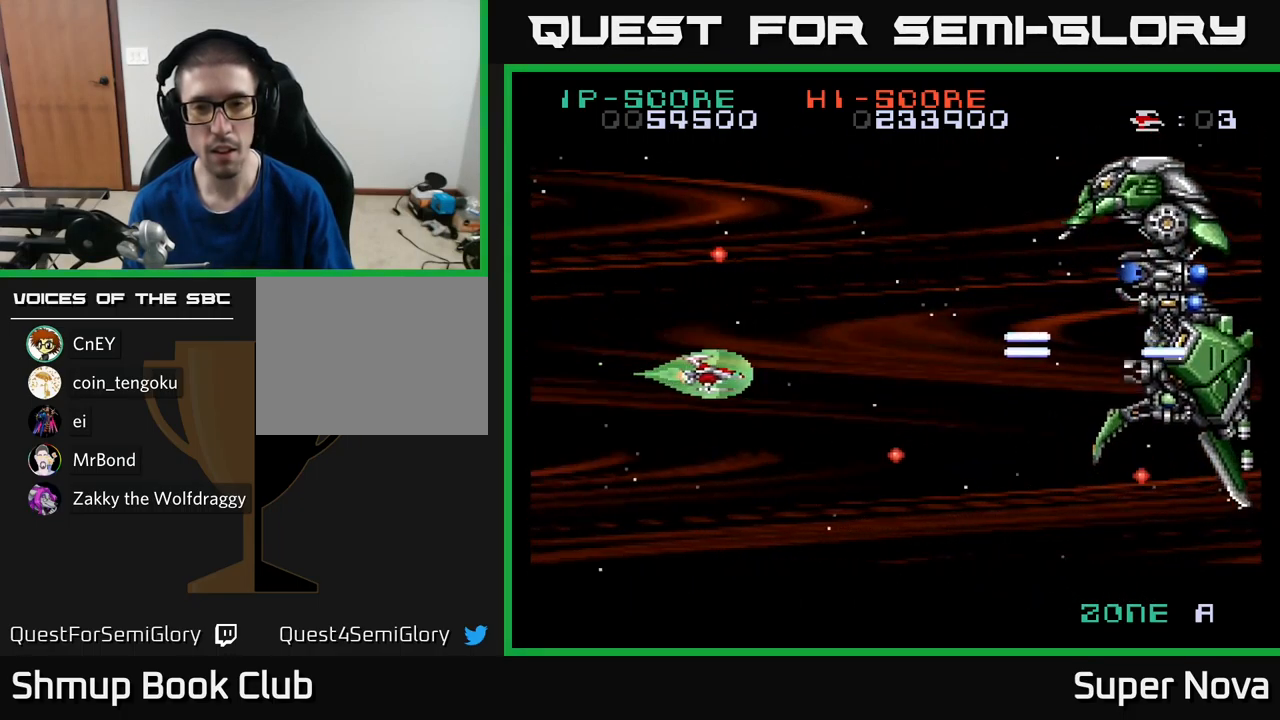
{"buttons": ["X", "DPAD_UP", "DPAD_RIGHT"], "left_stick": "center", "right_stick": "center", "events": [[17, "DPAD_UP", "down"], [50, "DPAD_RIGHT", "up"], [150, "DPAD_RIGHT", "down"], [150, "DPAD_UP", "up"], [200, "DPAD_UP", "down"], [267, "DPAD_RIGHT", "up"], [450, "DPAD_RIGHT", "down"]]}
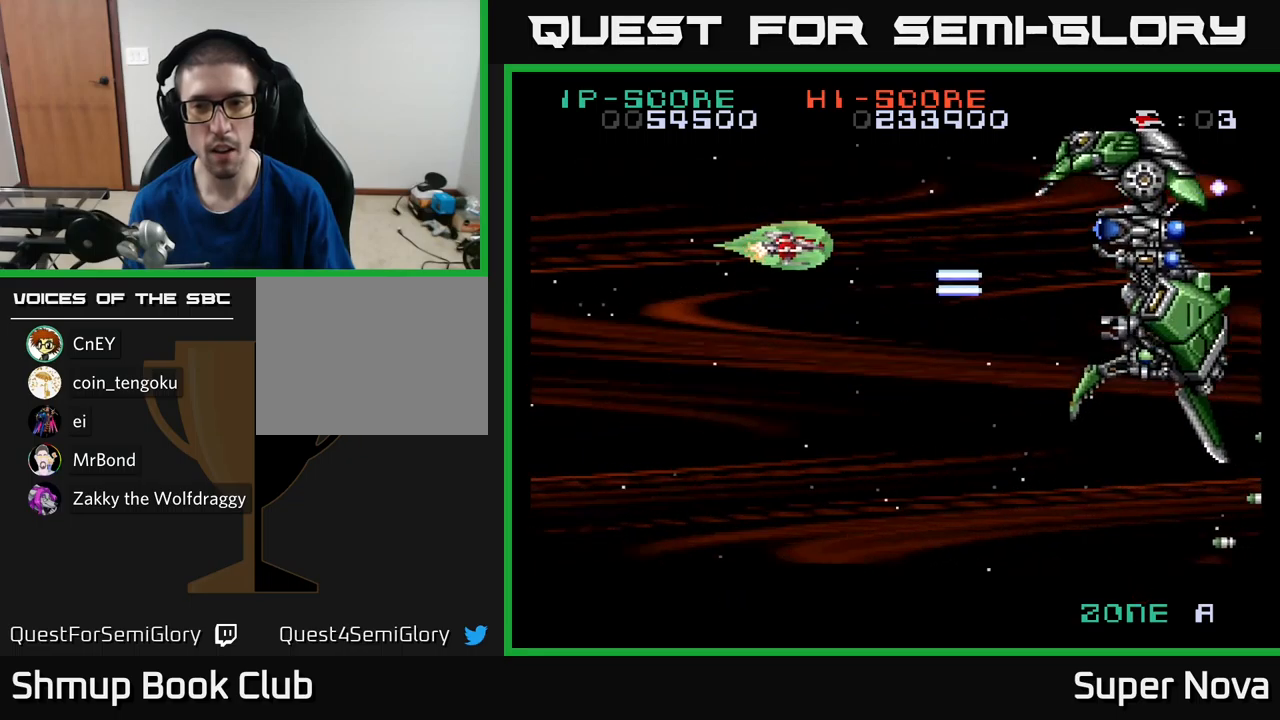
{"buttons": ["X", "DPAD_DOWN", "DPAD_LEFT"], "left_stick": "center", "right_stick": "center", "events": [[17, "DPAD_UP", "up"], [67, "DPAD_RIGHT", "up"], [450, "DPAD_DOWN", "down"], [484, "DPAD_LEFT", "down"]]}
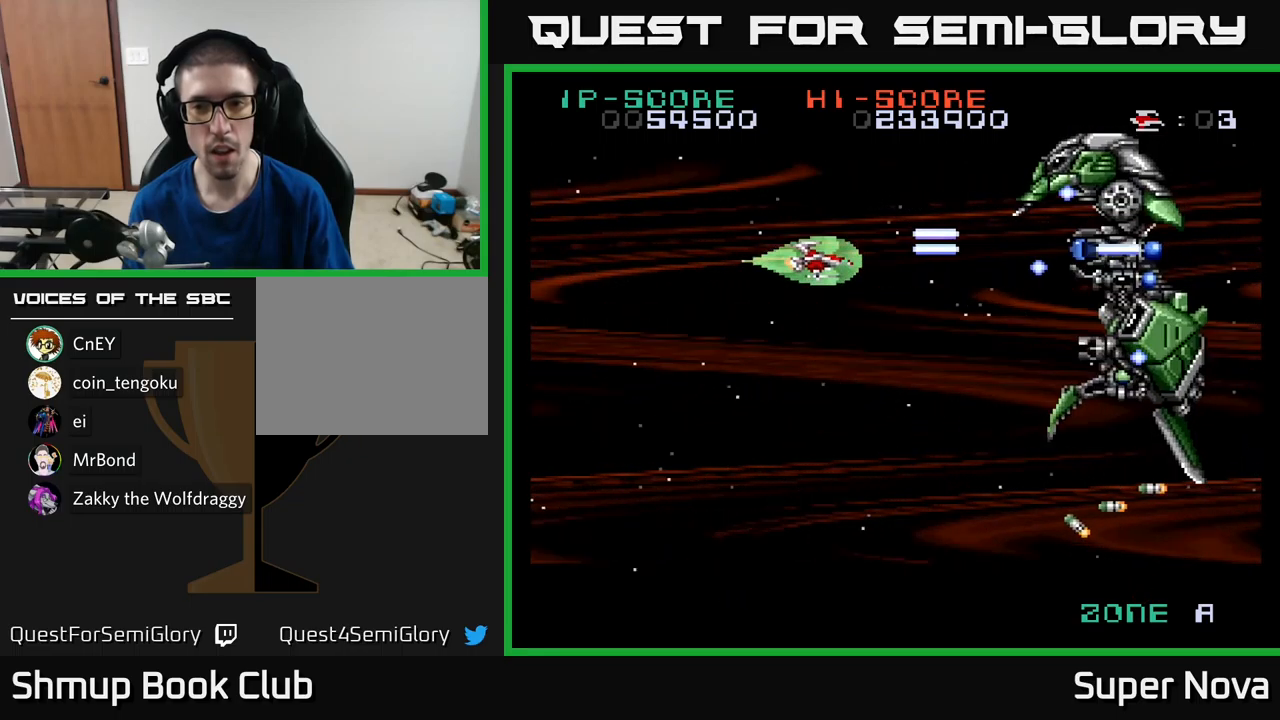
{"buttons": ["X"], "left_stick": "center", "right_stick": "center", "events": [[100, "DPAD_DOWN", "up"], [317, "DPAD_DOWN", "down"], [334, "DPAD_LEFT", "up"], [350, "DPAD_DOWN", "up"]]}
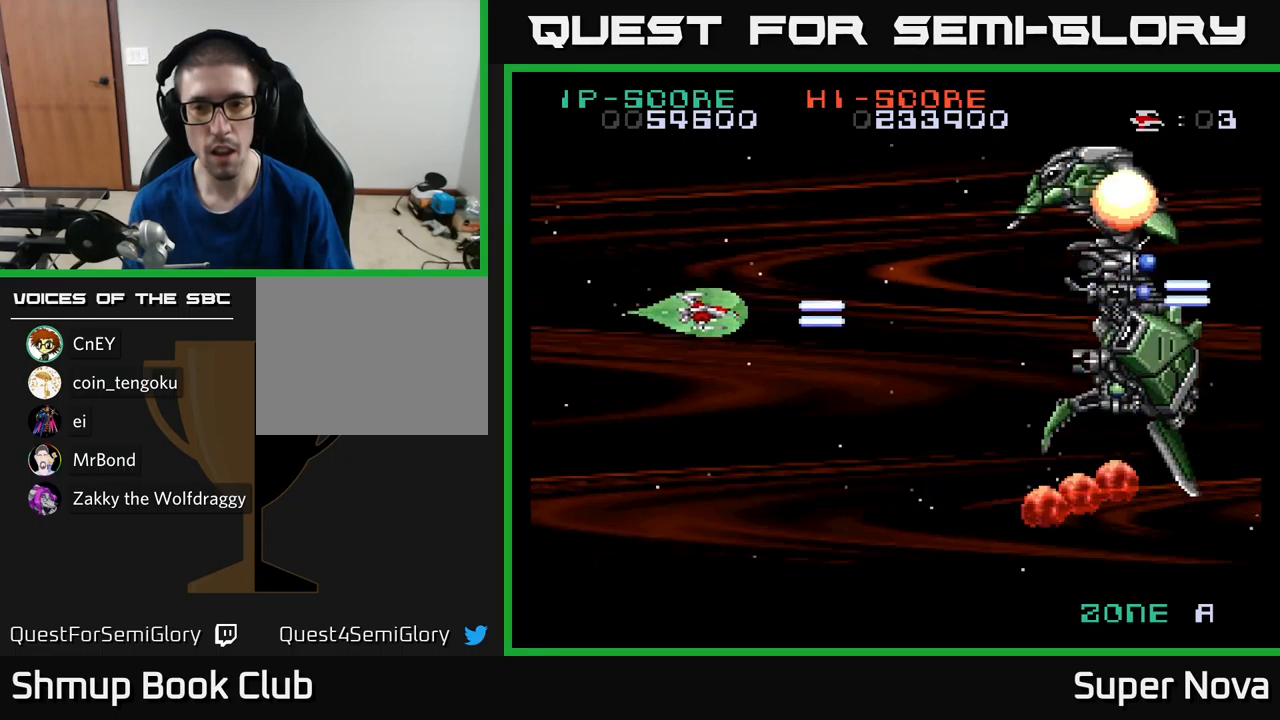
{"buttons": ["A", "X", "DPAD_RIGHT"], "left_stick": "center", "right_stick": "center", "events": [[67, "DPAD_RIGHT", "down"], [150, "DPAD_DOWN", "down"], [150, "DPAD_RIGHT", "up"], [284, "DPAD_RIGHT", "down"], [384, "DPAD_DOWN", "up"], [400, "A", "down"]]}
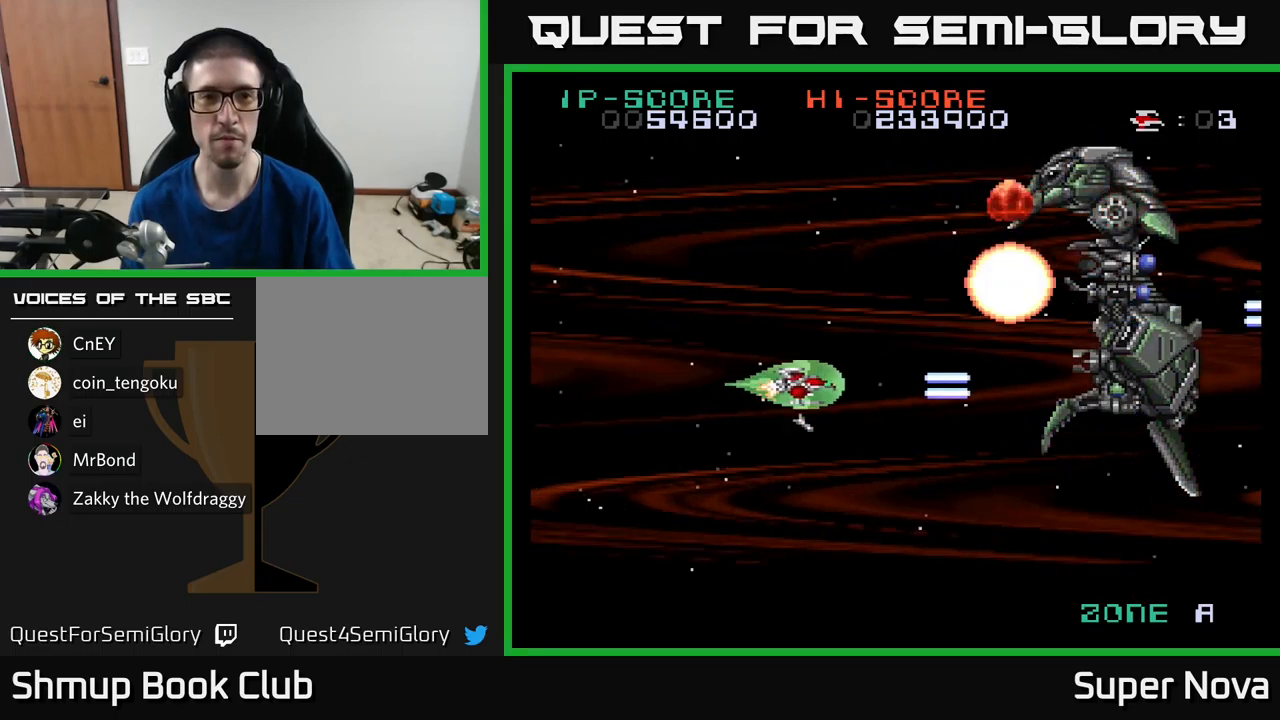
{"buttons": ["A", "X", "DPAD_RIGHT"], "left_stick": "center", "right_stick": "center", "events": [[250, "DPAD_UP", "down"], [400, "DPAD_UP", "up"]]}
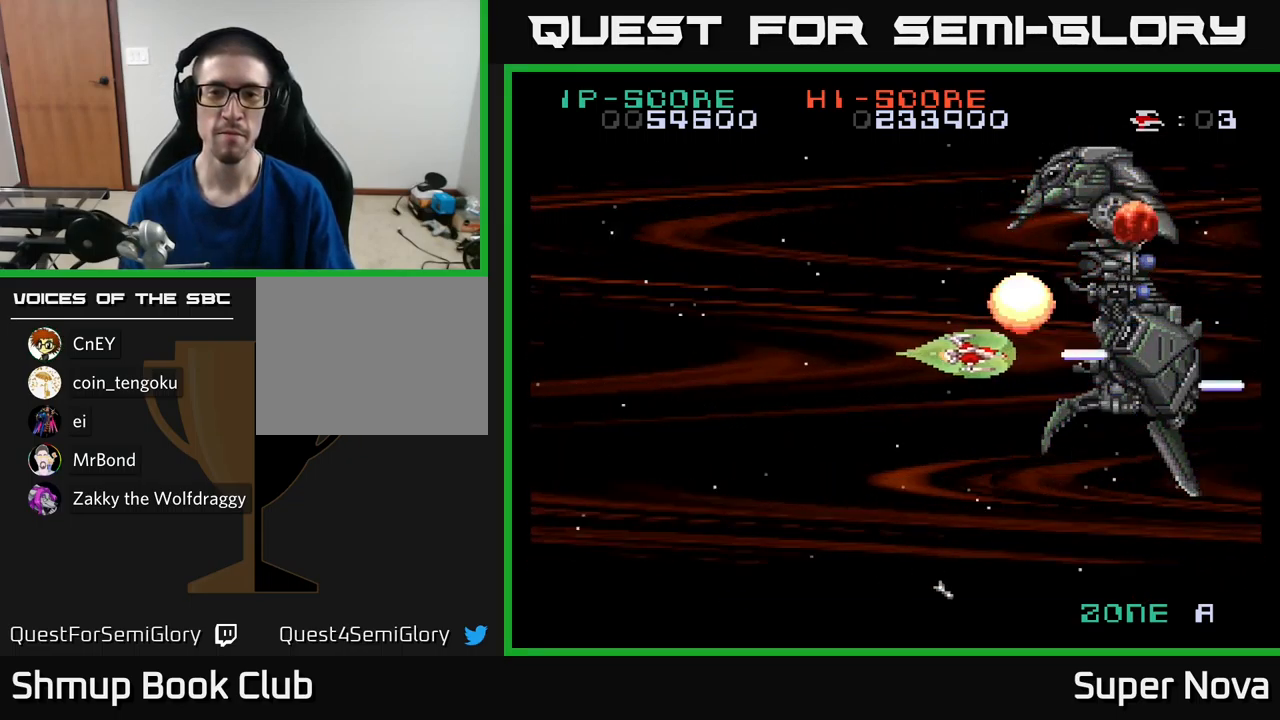
{"buttons": ["A", "DPAD_LEFT"], "left_stick": "center", "right_stick": "center", "events": [[50, "DPAD_RIGHT", "up"], [117, "DPAD_LEFT", "down"], [117, "DPAD_UP", "down"], [234, "X", "up"], [450, "DPAD_UP", "up"]]}
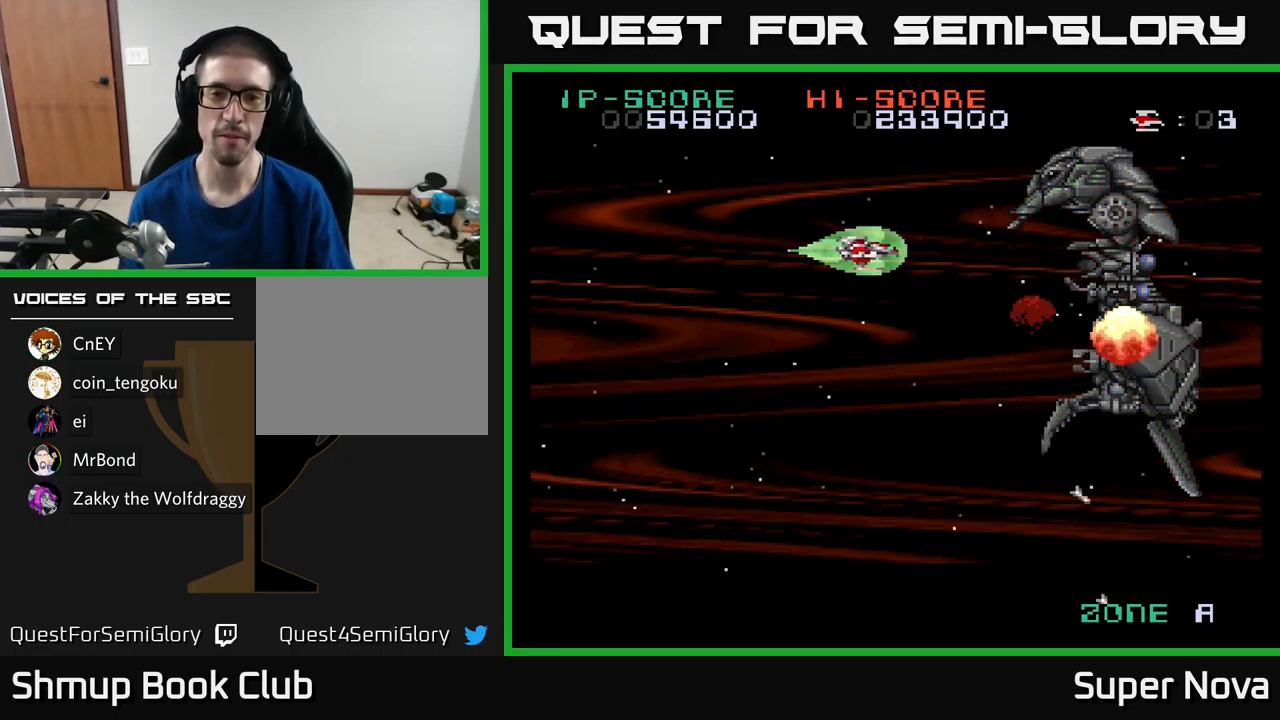
{"buttons": ["A"], "left_stick": "center", "right_stick": "center", "events": [[50, "DPAD_DOWN", "down"], [117, "DPAD_LEFT", "up"], [300, "X", "down"], [434, "DPAD_DOWN", "up"], [500, "X", "up"]]}
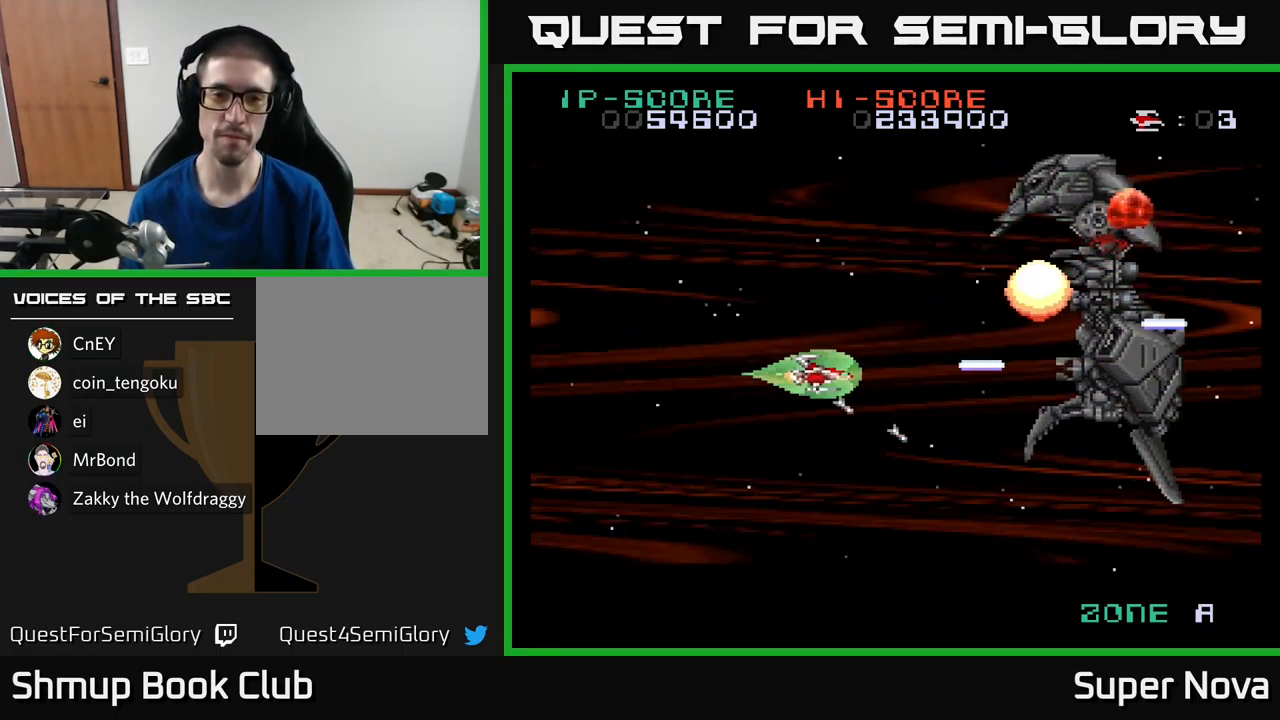
{"buttons": [], "left_stick": "center", "right_stick": "center", "events": [[217, "A", "up"]]}
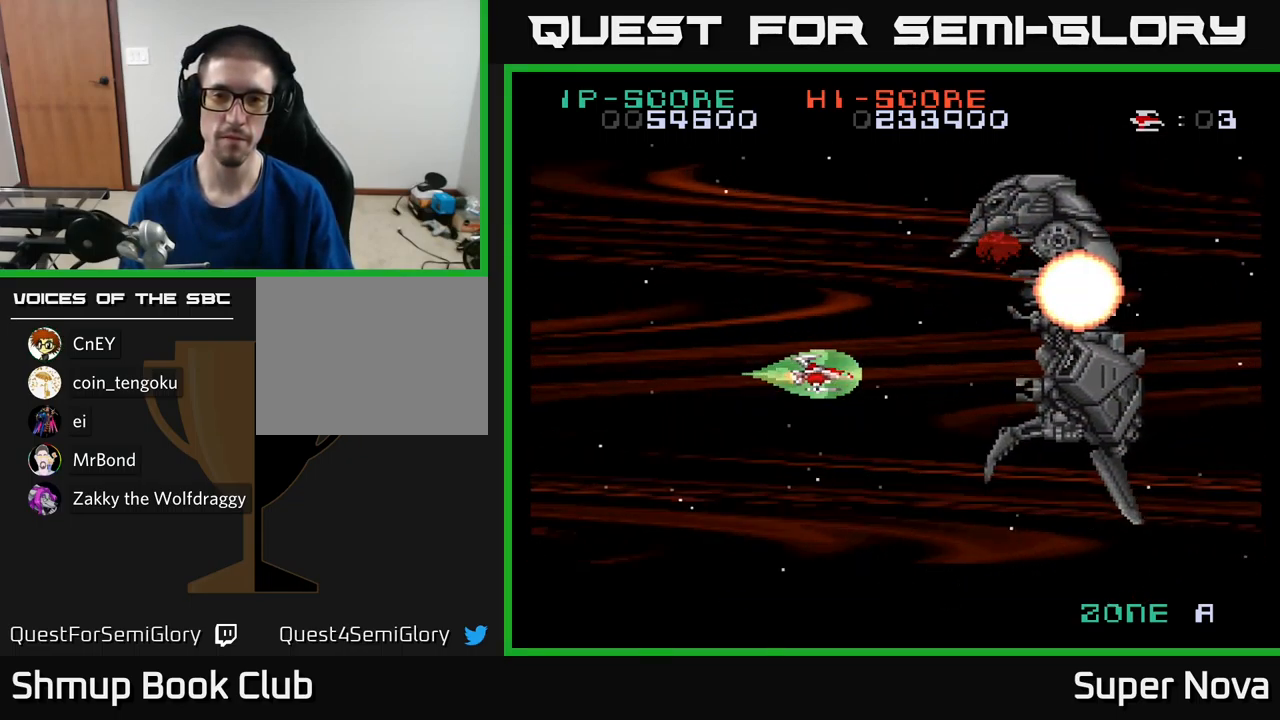
{"buttons": [], "left_stick": "center", "right_stick": "center", "events": [[267, "DPAD_DOWN", "down"], [334, "DPAD_DOWN", "up"]]}
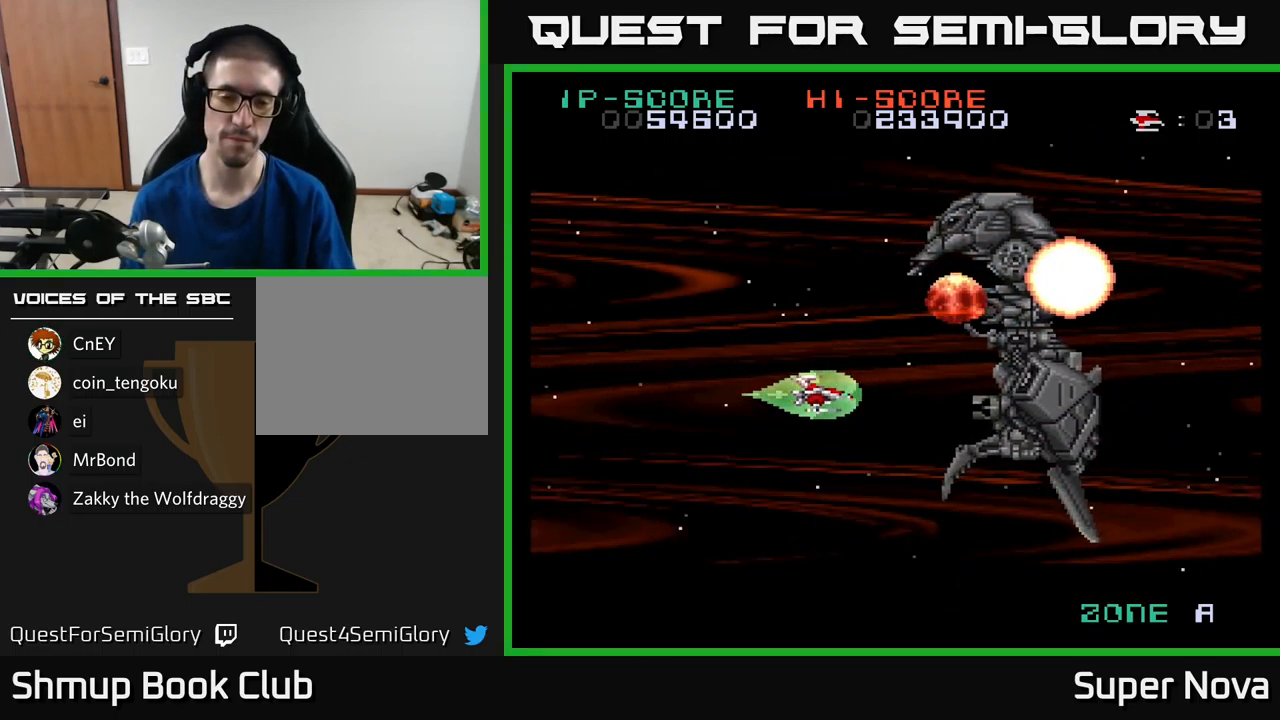
{"buttons": [], "left_stick": "center", "right_stick": "center", "events": [[334, "DPAD_UP", "down"], [384, "DPAD_UP", "up"]]}